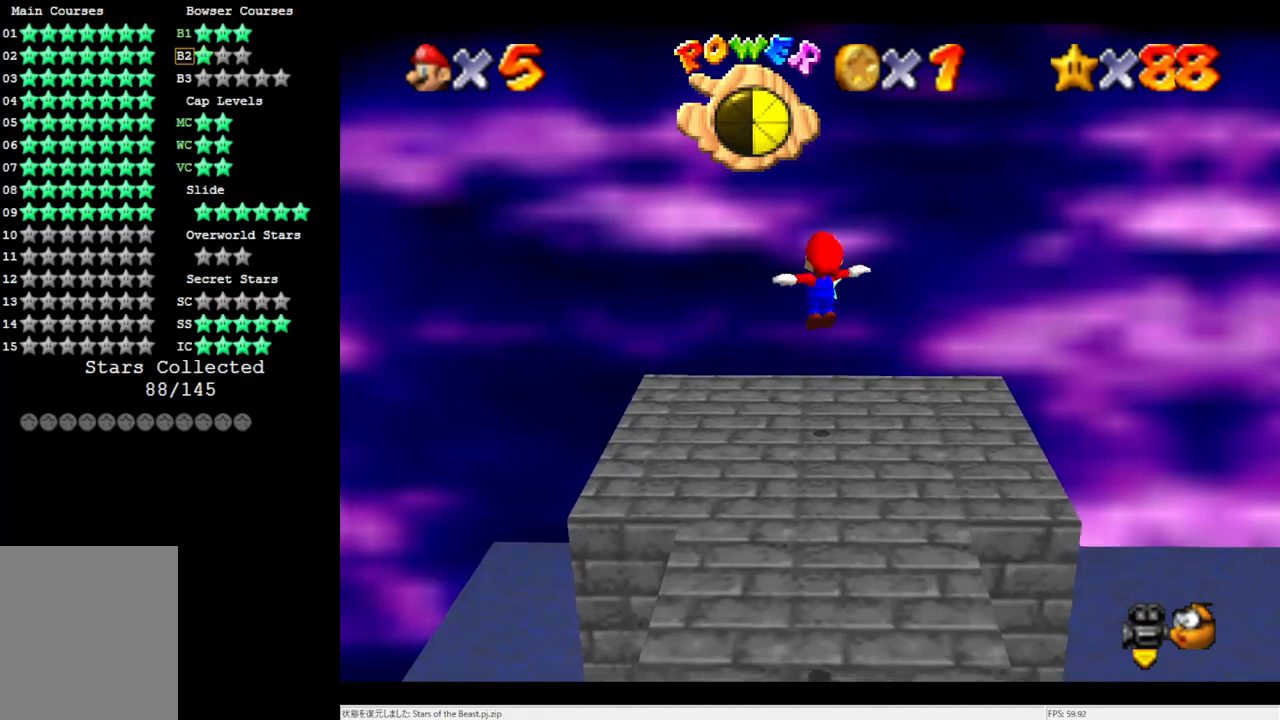
Gameplay with a controller (Nintendo layout); each line is a JSON object with the inputs held at the frame after it. "events" lists button and stick changes between this image and that frame as [ms after this image, input, new state], when the widget could be followed in between. Not read: L3 R3.
{"buttons": ["A"], "left_stick": "up", "events": []}
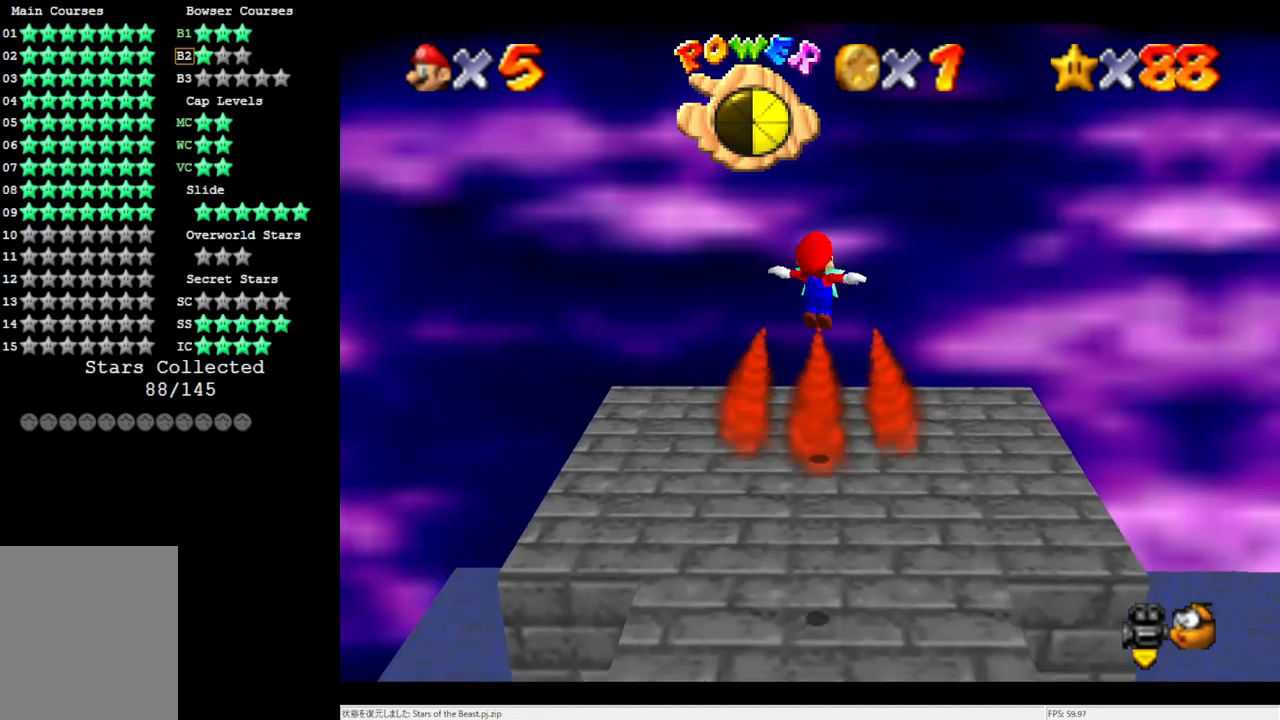
{"buttons": ["A"], "left_stick": "up", "events": []}
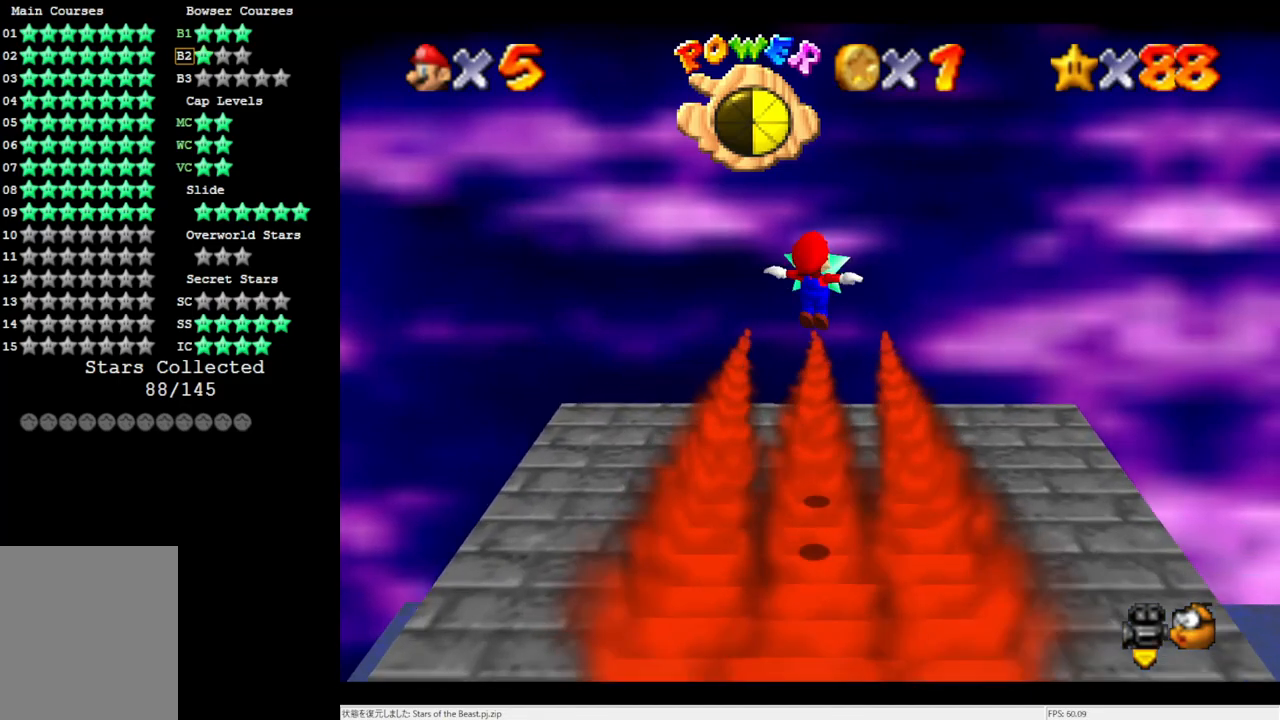
{"buttons": [], "left_stick": "center", "events": [[433, "A", "up"], [433, "left_stick", "center"]]}
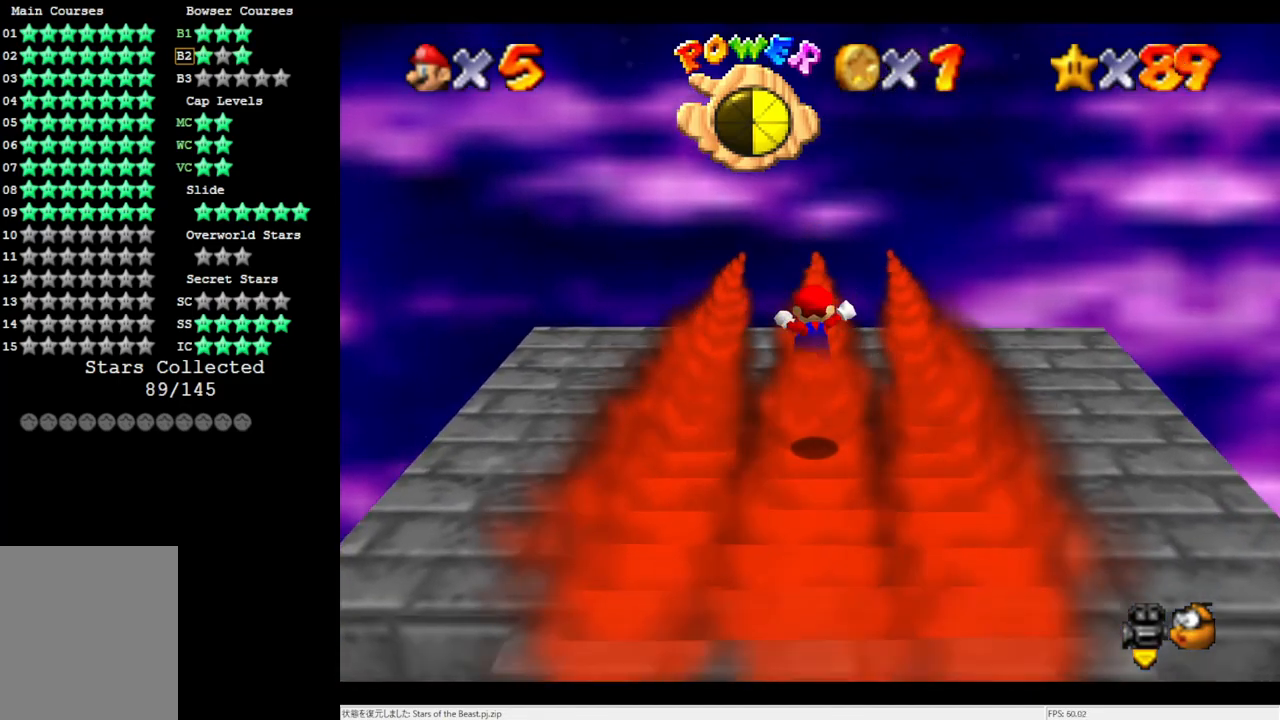
{"buttons": [], "left_stick": "center", "events": []}
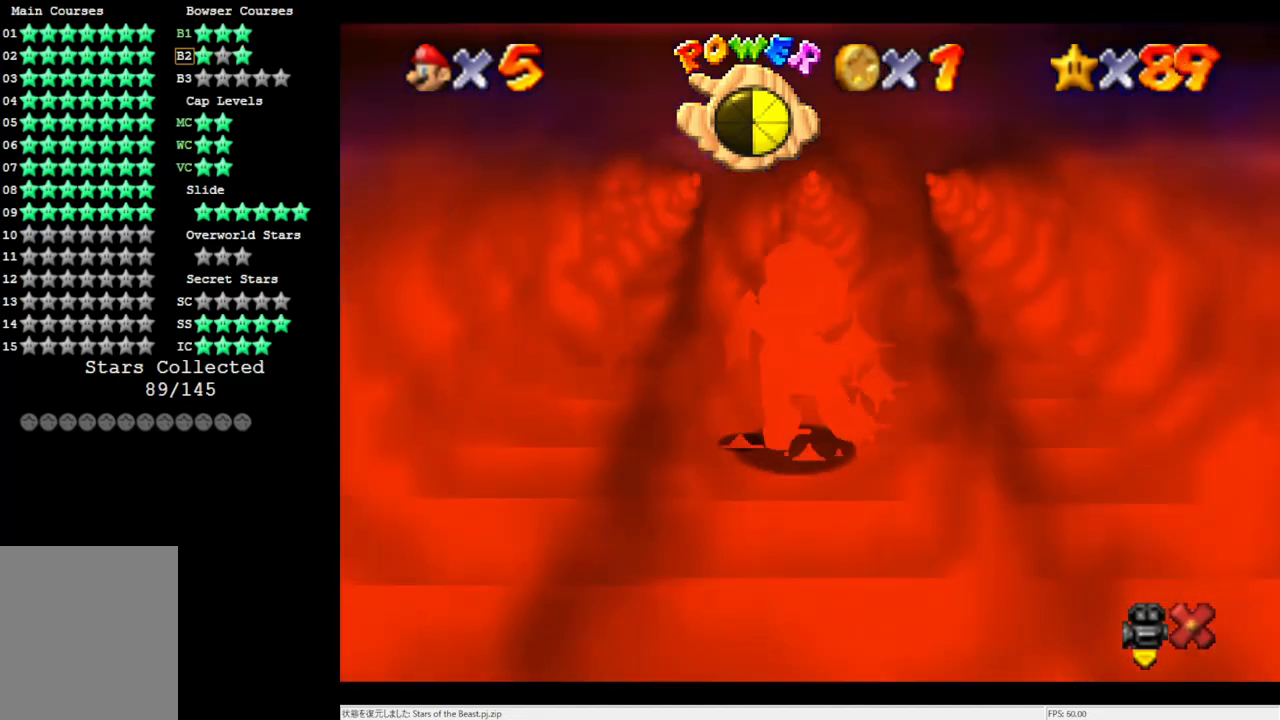
{"buttons": [], "left_stick": "center", "events": []}
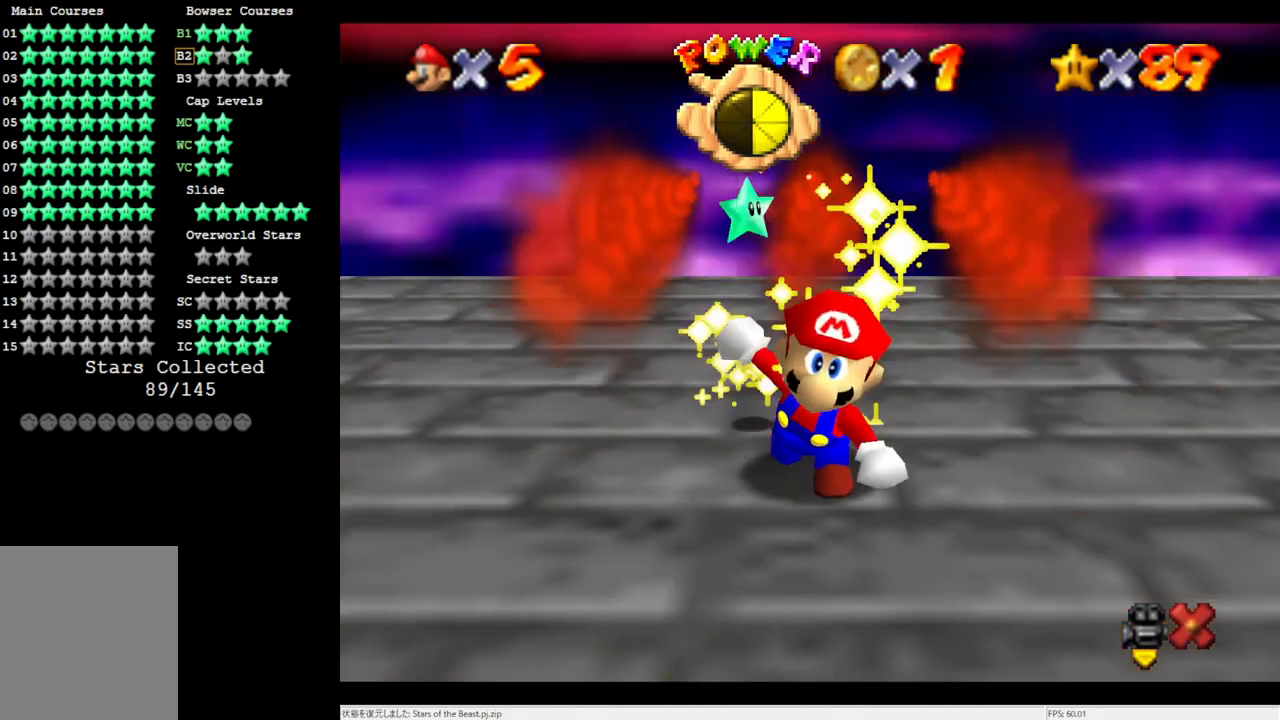
{"buttons": [], "left_stick": "center", "events": []}
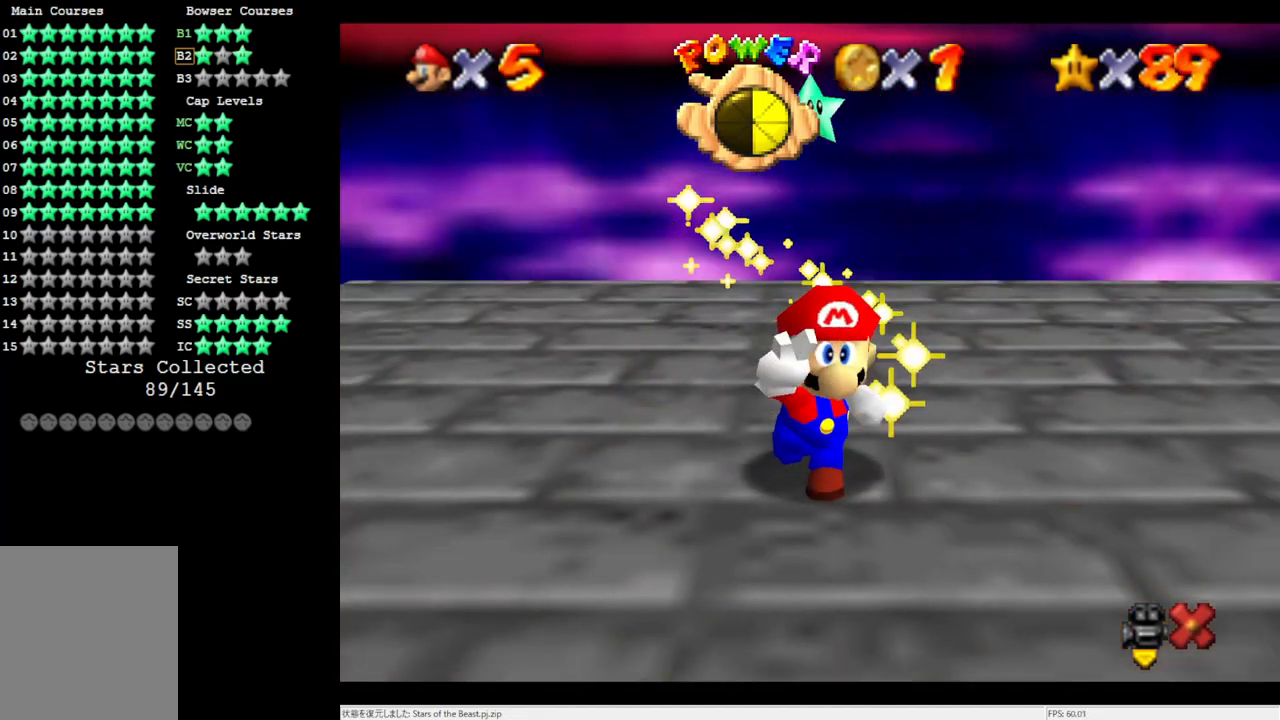
{"buttons": [], "left_stick": "center", "events": []}
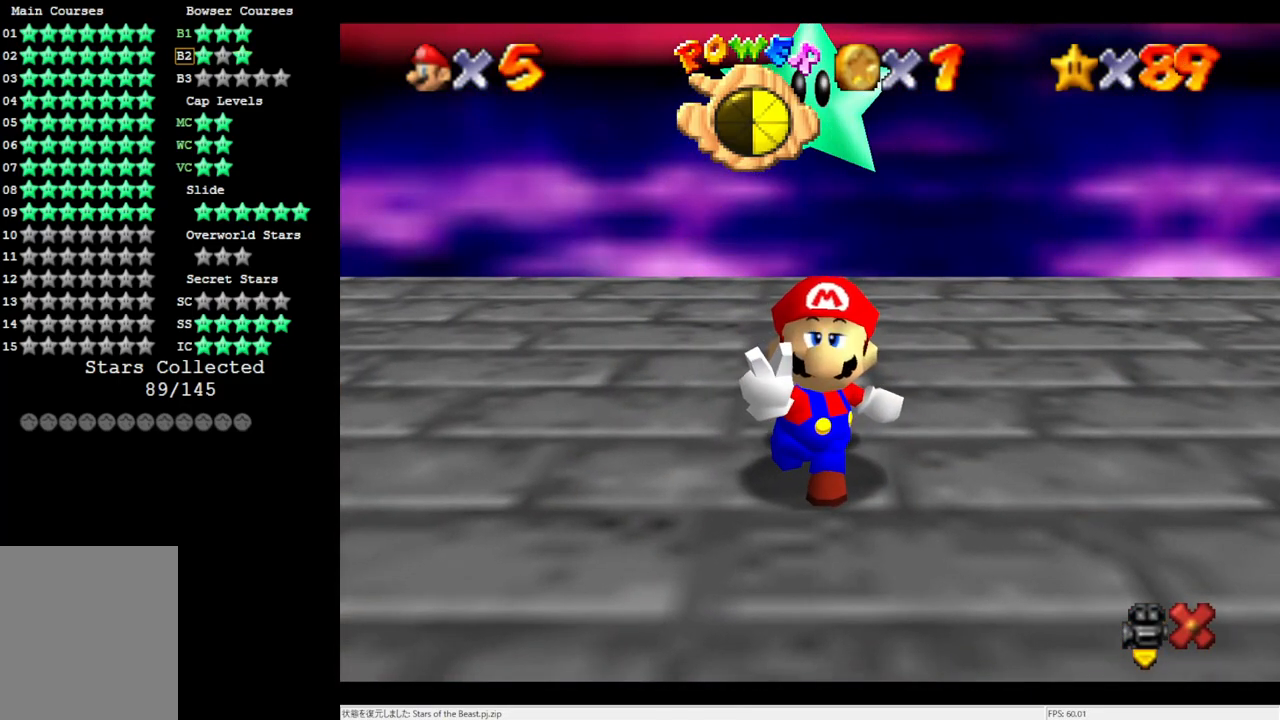
{"buttons": [], "left_stick": "center", "events": []}
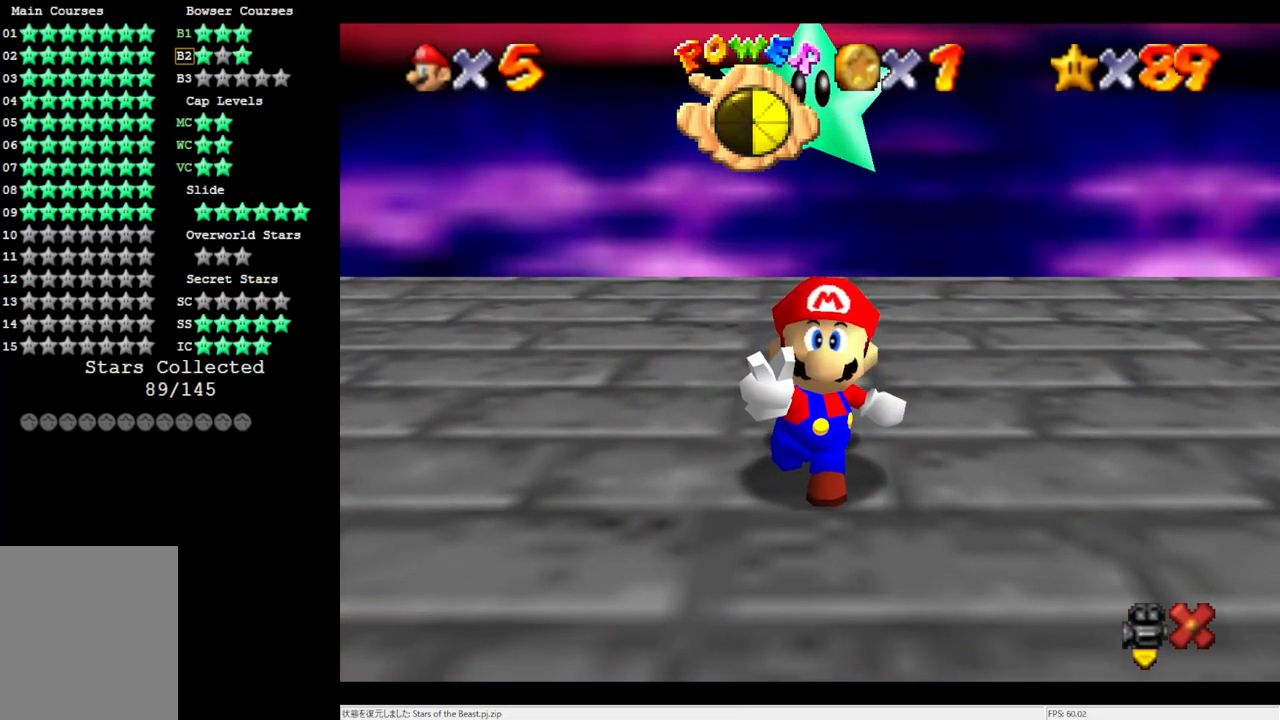
{"buttons": [], "left_stick": "center", "events": []}
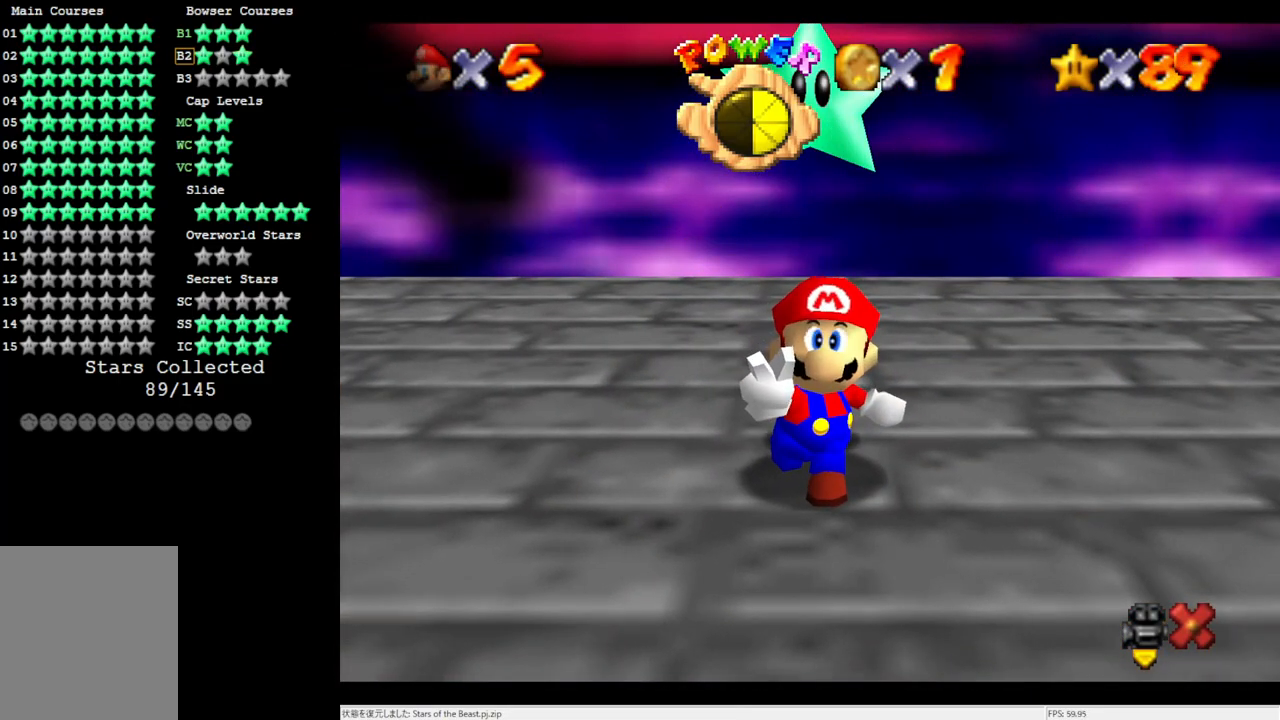
{"buttons": [], "left_stick": "center", "events": []}
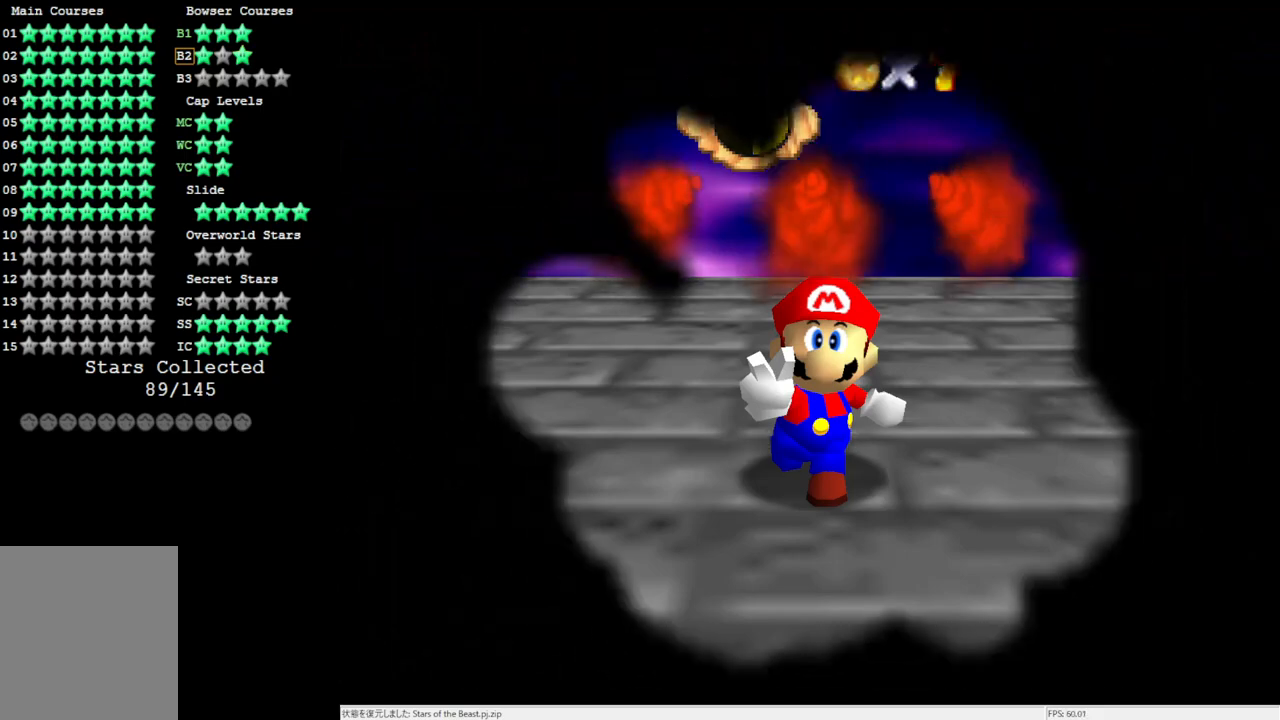
{"buttons": [], "left_stick": "center", "events": []}
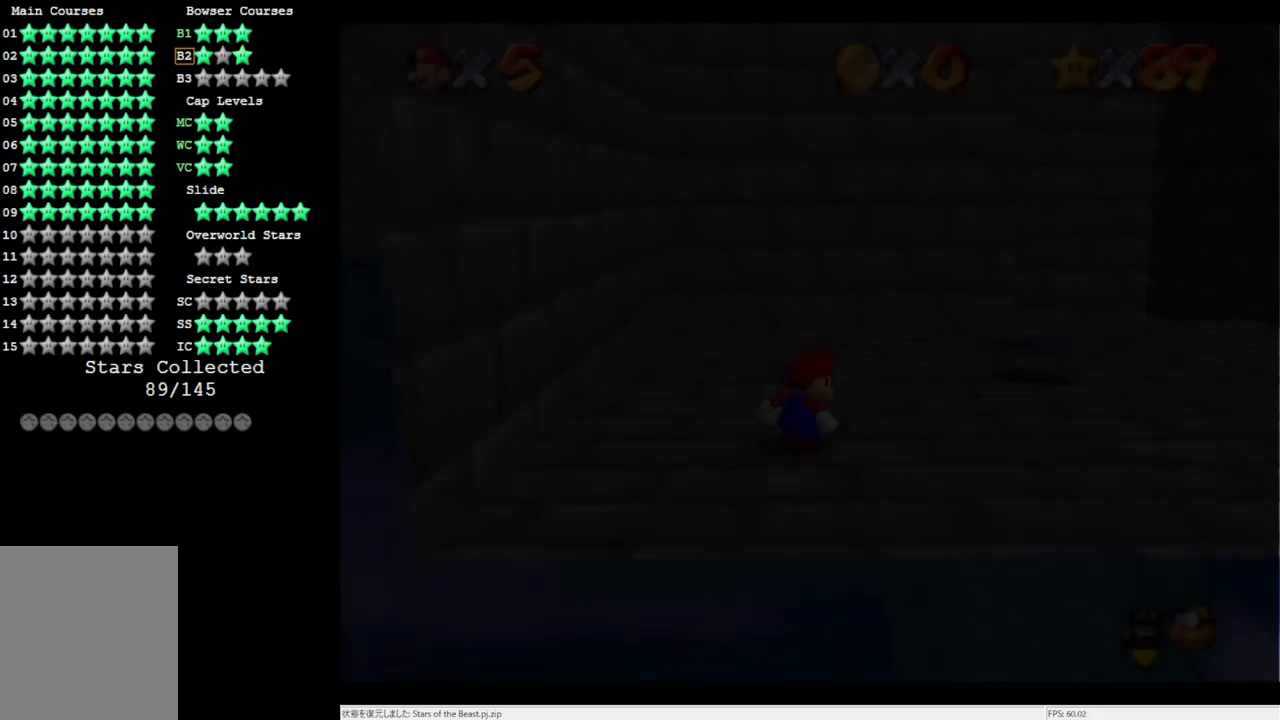
{"buttons": [], "left_stick": "center", "events": []}
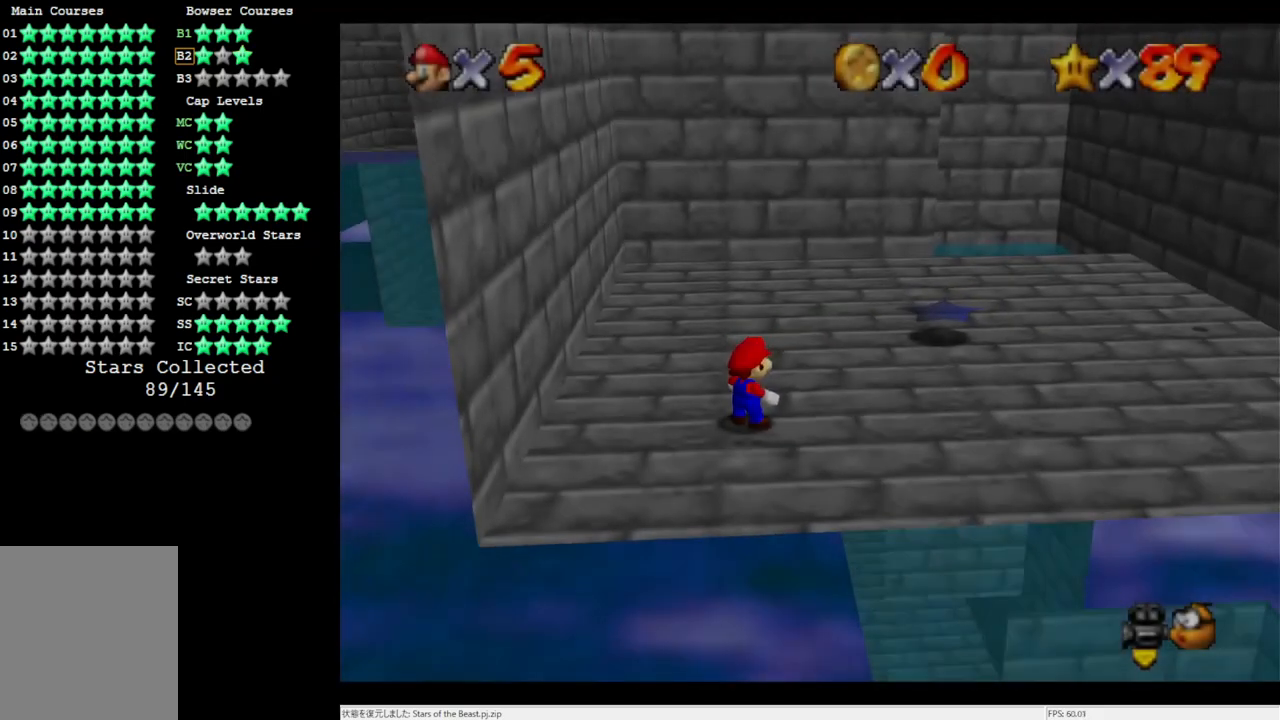
{"buttons": [], "left_stick": "down-left", "events": [[100, "C_RIGHT", "down"], [167, "C_RIGHT", "up"], [233, "C_RIGHT", "down"], [233, "left_stick", "down-left"], [383, "C_RIGHT", "up"]]}
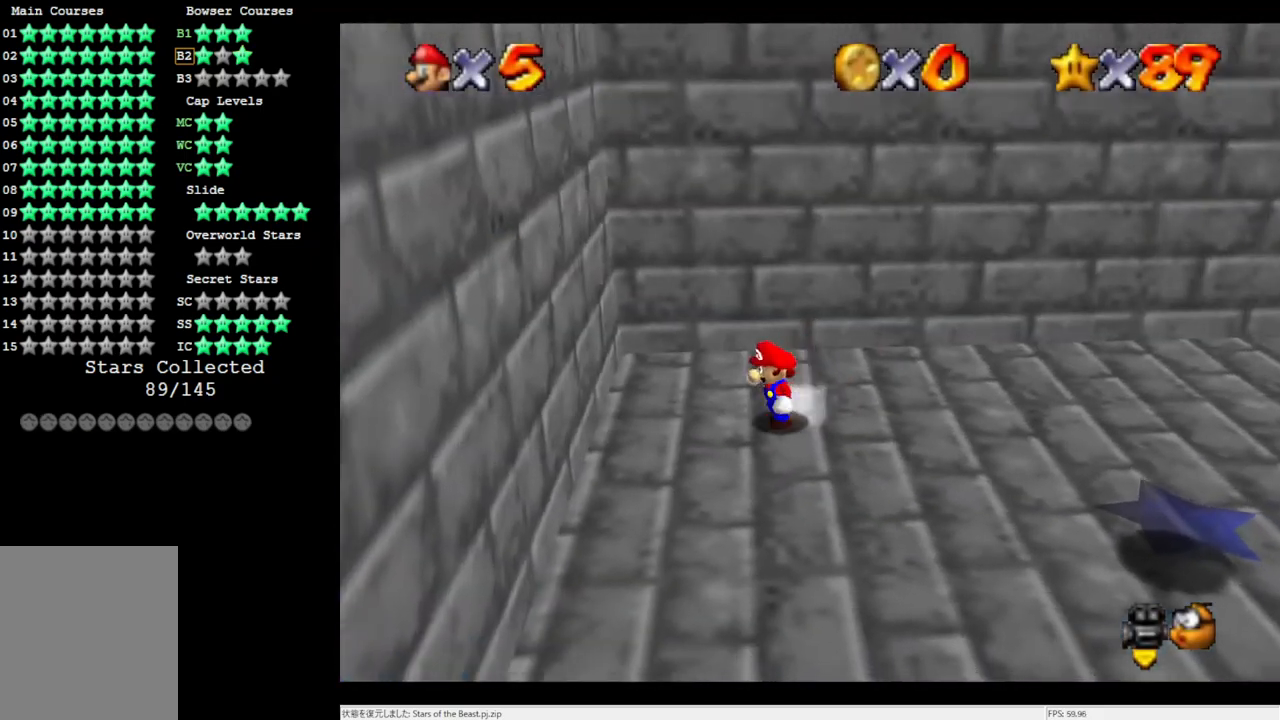
{"buttons": [], "left_stick": "up-right", "events": [[67, "left_stick", "left"], [167, "left_stick", "up-left"], [467, "left_stick", "up-right"]]}
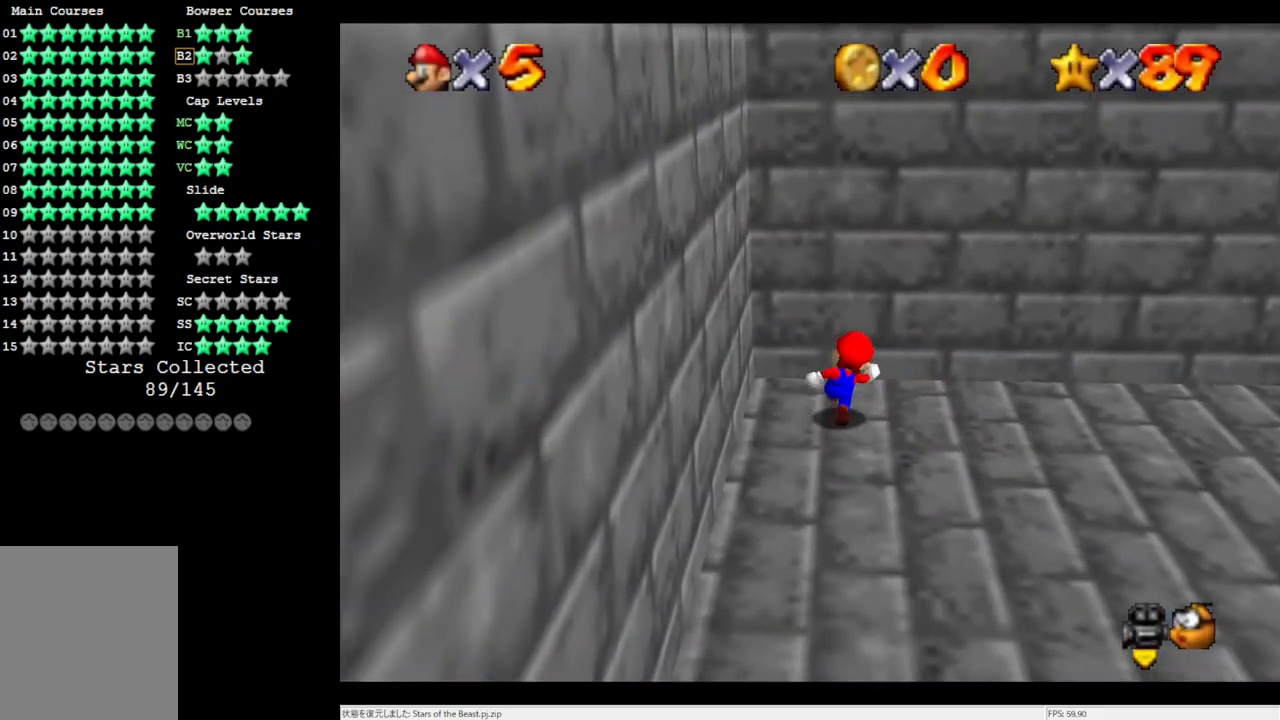
{"buttons": [], "left_stick": "right", "events": [[67, "left_stick", "right"]]}
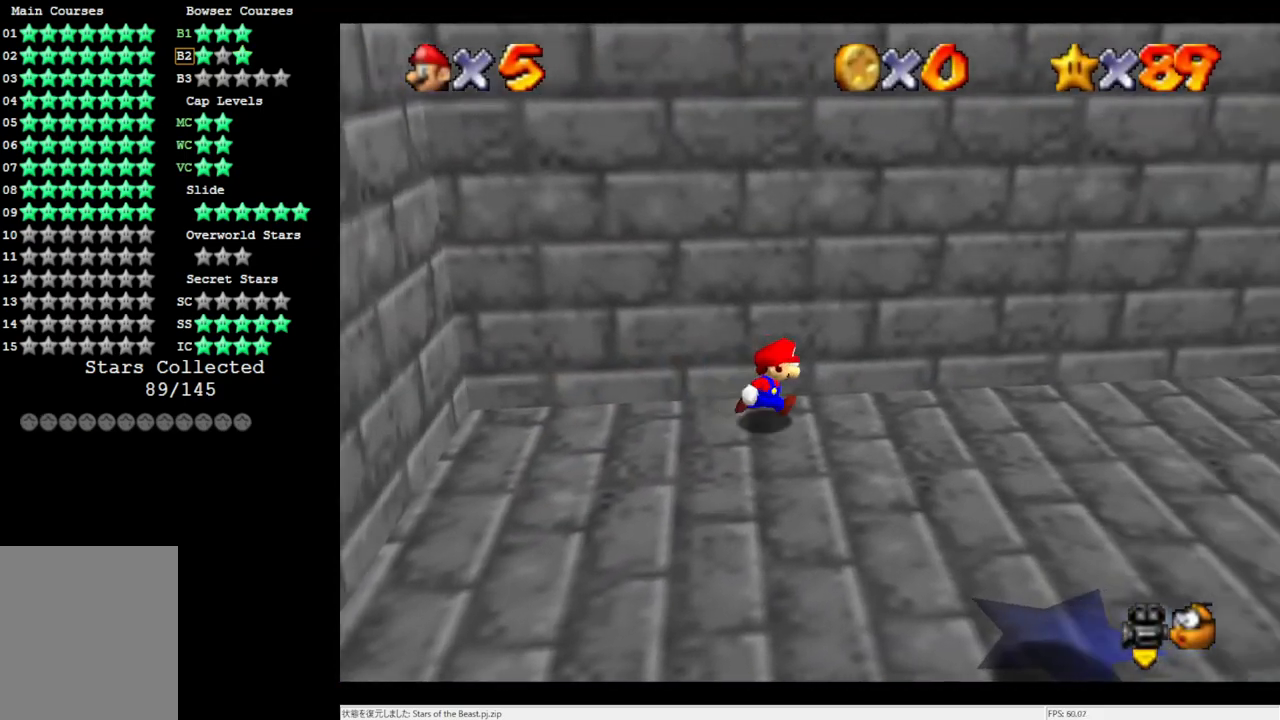
{"buttons": [], "left_stick": "right", "events": [[67, "Z", "down"], [117, "A", "down"], [133, "Z", "up"], [367, "A", "up"]]}
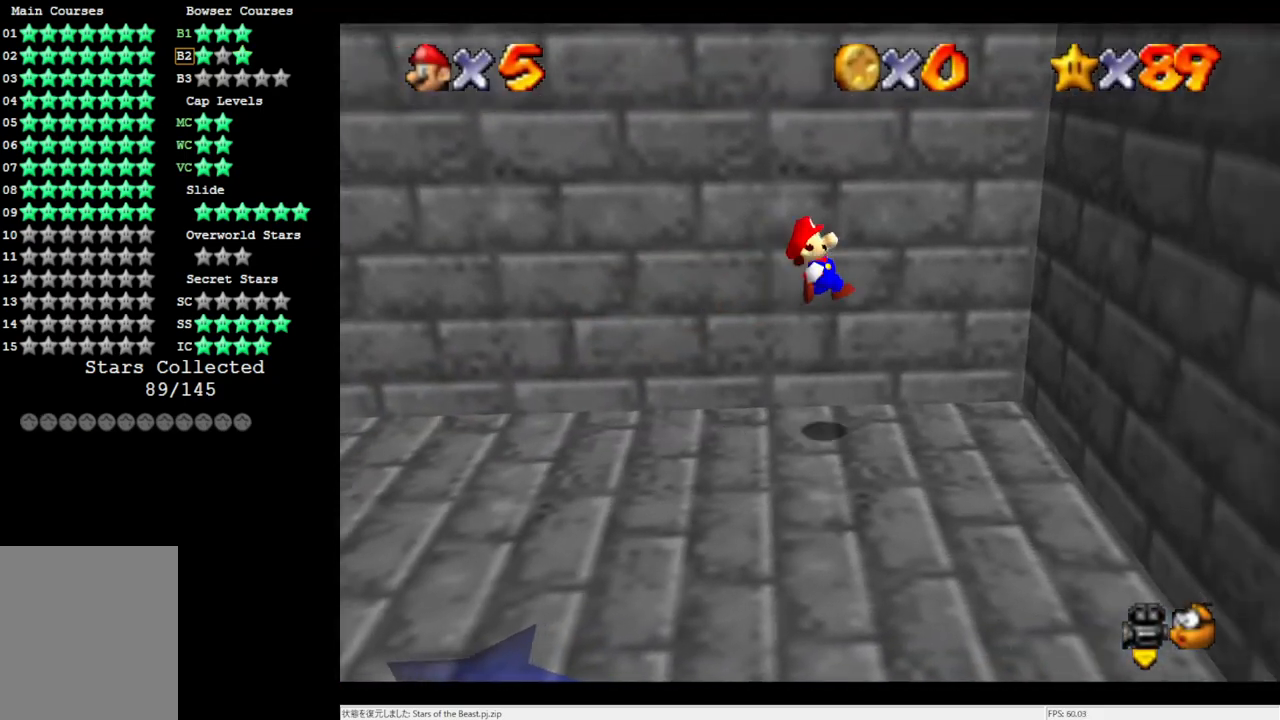
{"buttons": ["A"], "left_stick": "left", "events": [[233, "A", "down"], [267, "left_stick", "left"]]}
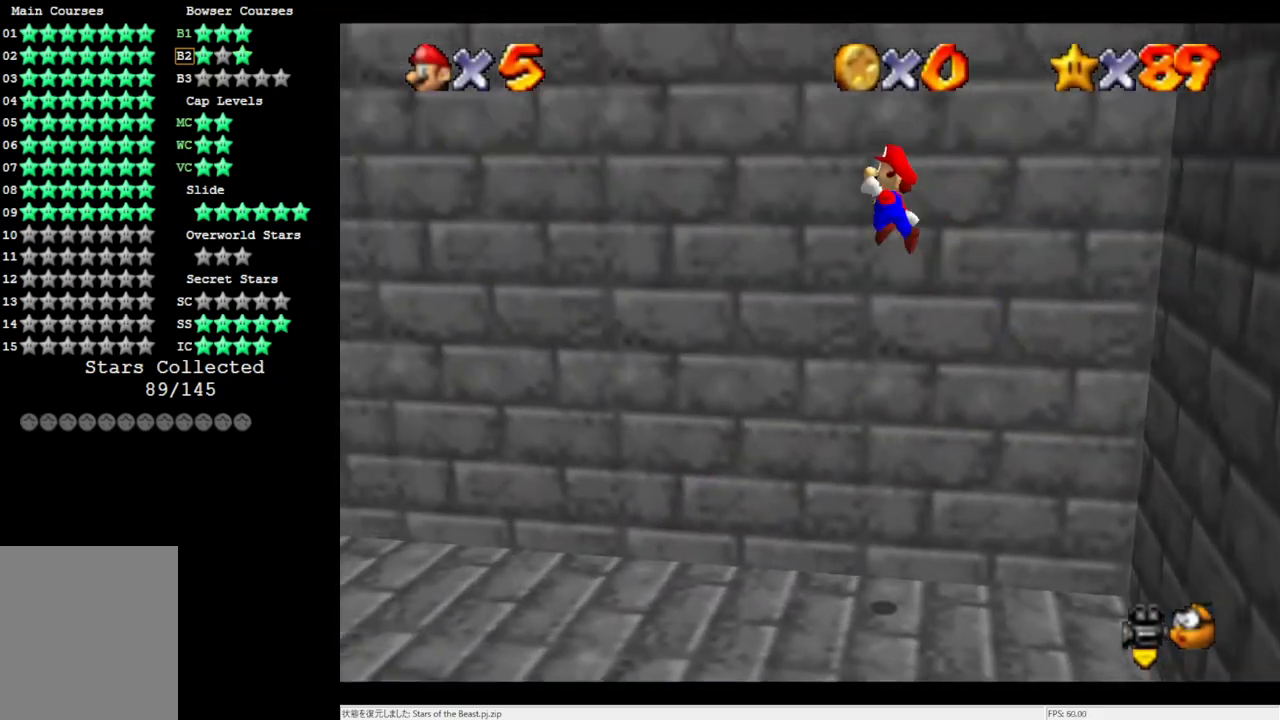
{"buttons": [], "left_stick": "left", "events": [[167, "A", "up"]]}
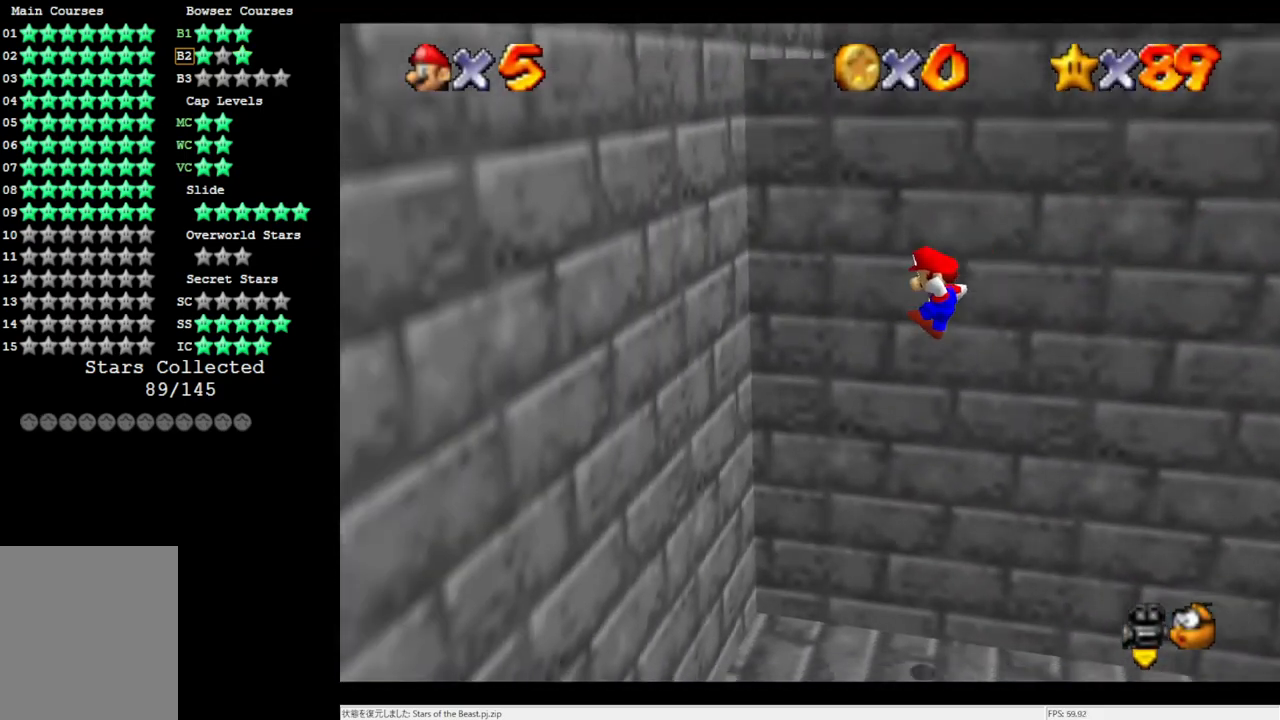
{"buttons": ["A"], "left_stick": "right", "events": [[200, "A", "down"], [200, "left_stick", "right"]]}
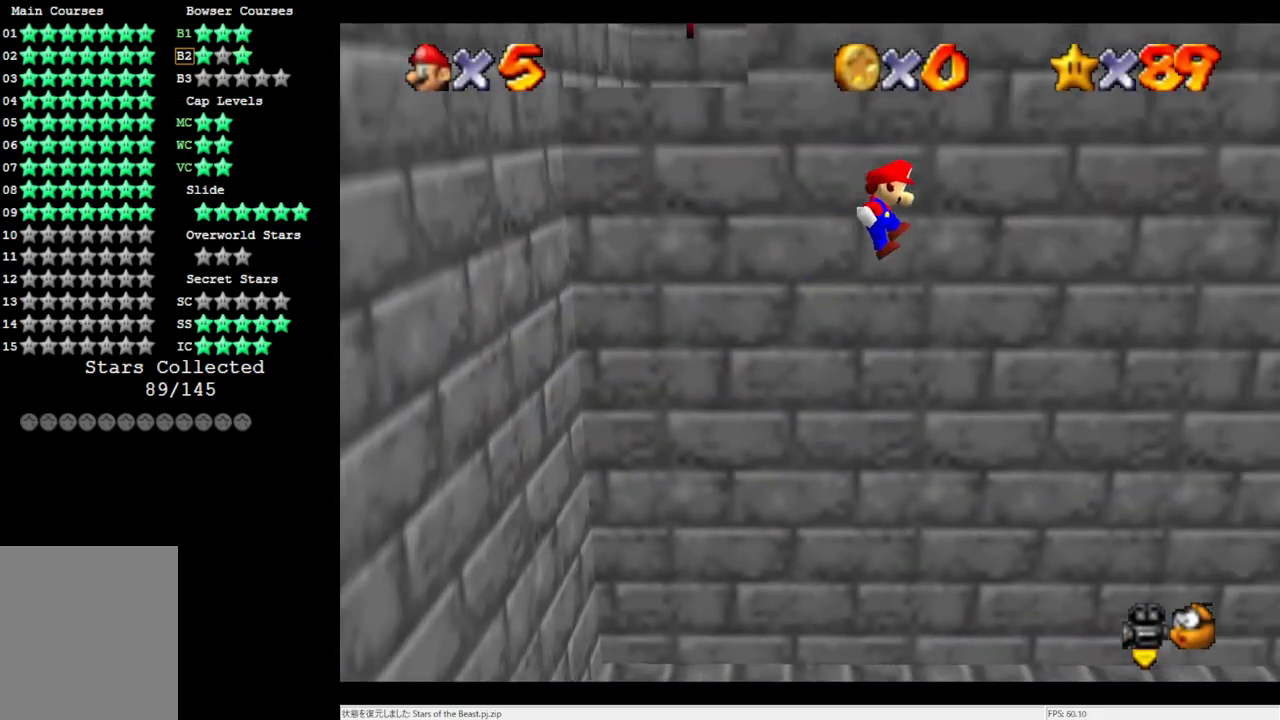
{"buttons": [], "left_stick": "right", "events": [[167, "A", "up"]]}
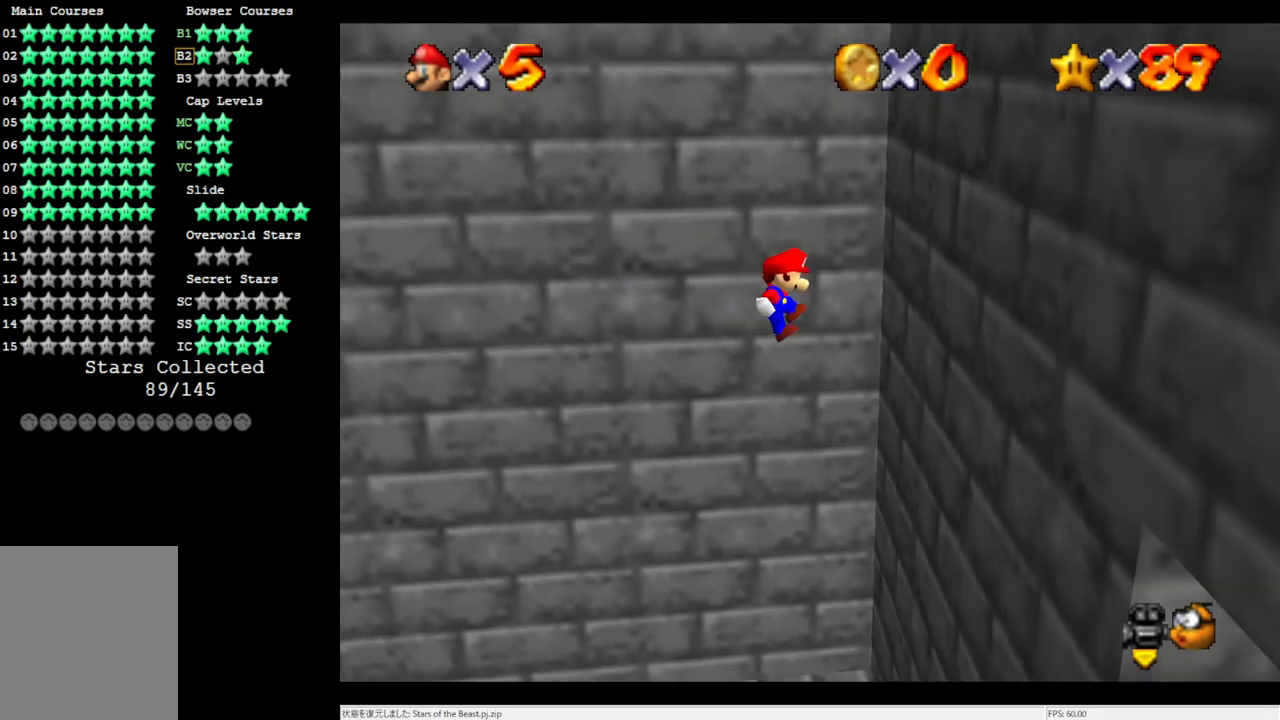
{"buttons": ["A"], "left_stick": "left", "events": [[133, "A", "down"], [183, "left_stick", "left"]]}
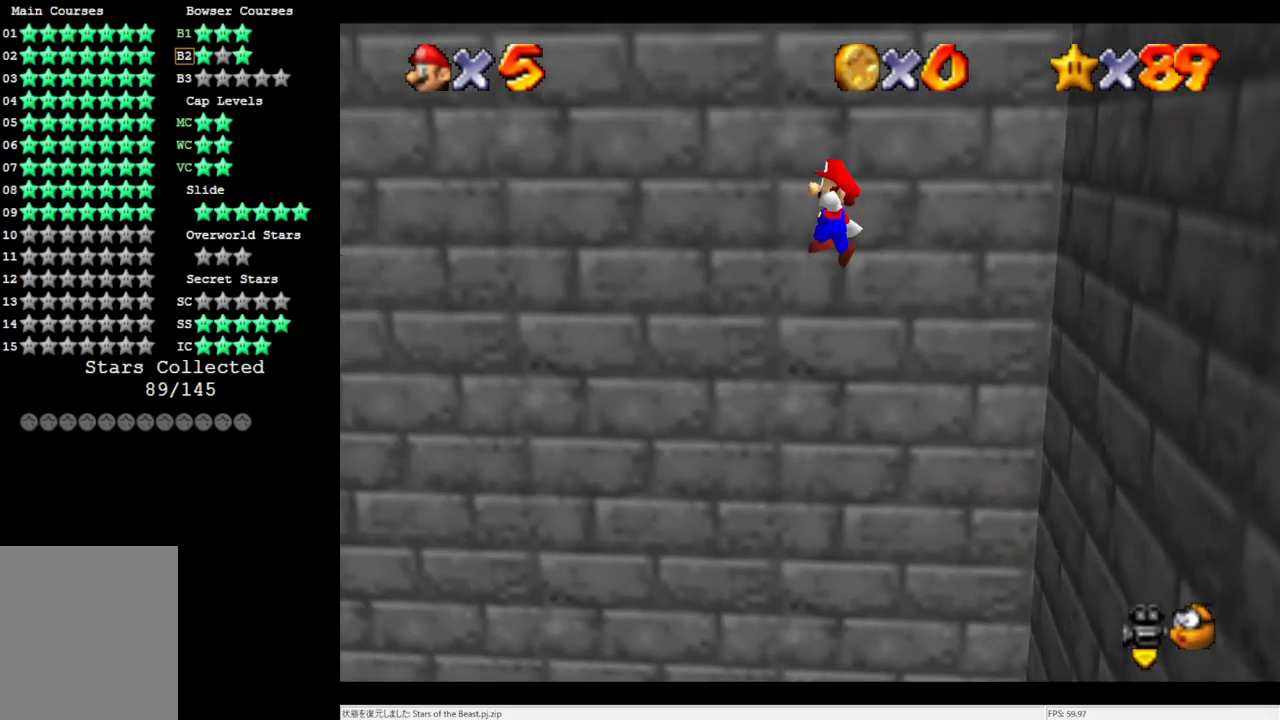
{"buttons": [], "left_stick": "right", "events": [[200, "A", "up"], [433, "left_stick", "center"], [500, "left_stick", "right"]]}
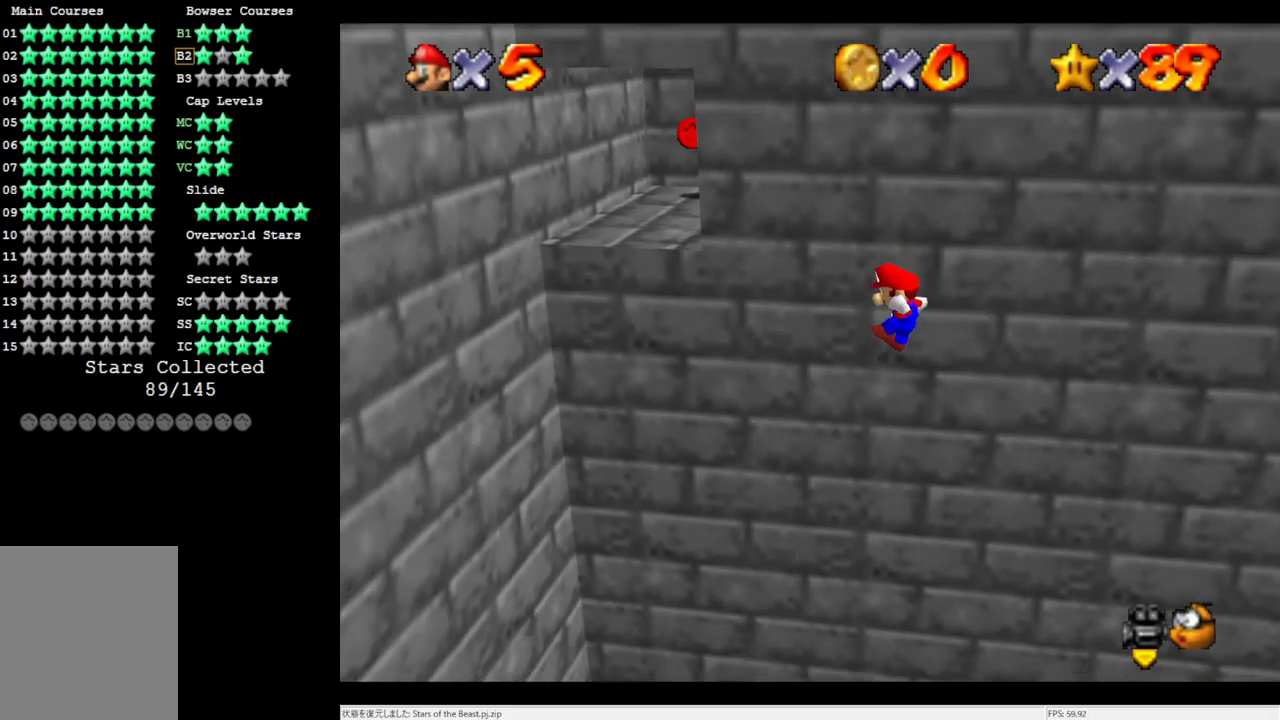
{"buttons": [], "left_stick": "right", "events": []}
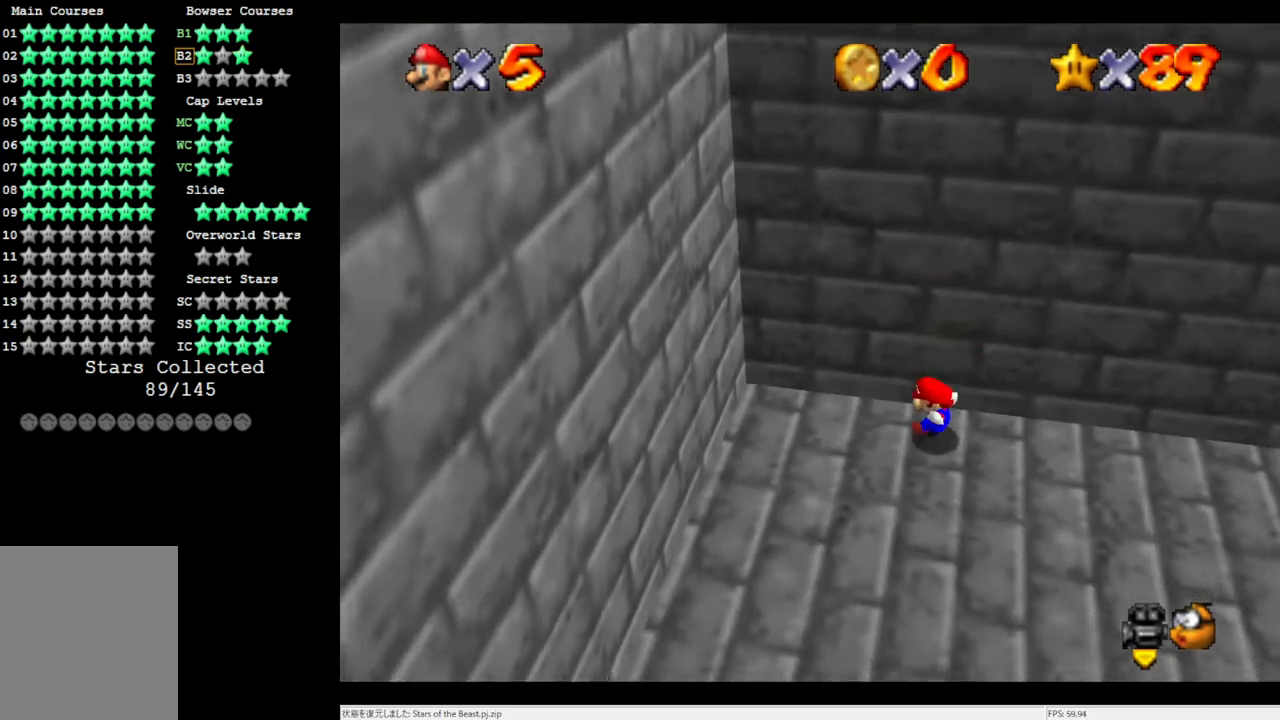
{"buttons": [], "left_stick": "center", "events": [[33, "left_stick", "center"]]}
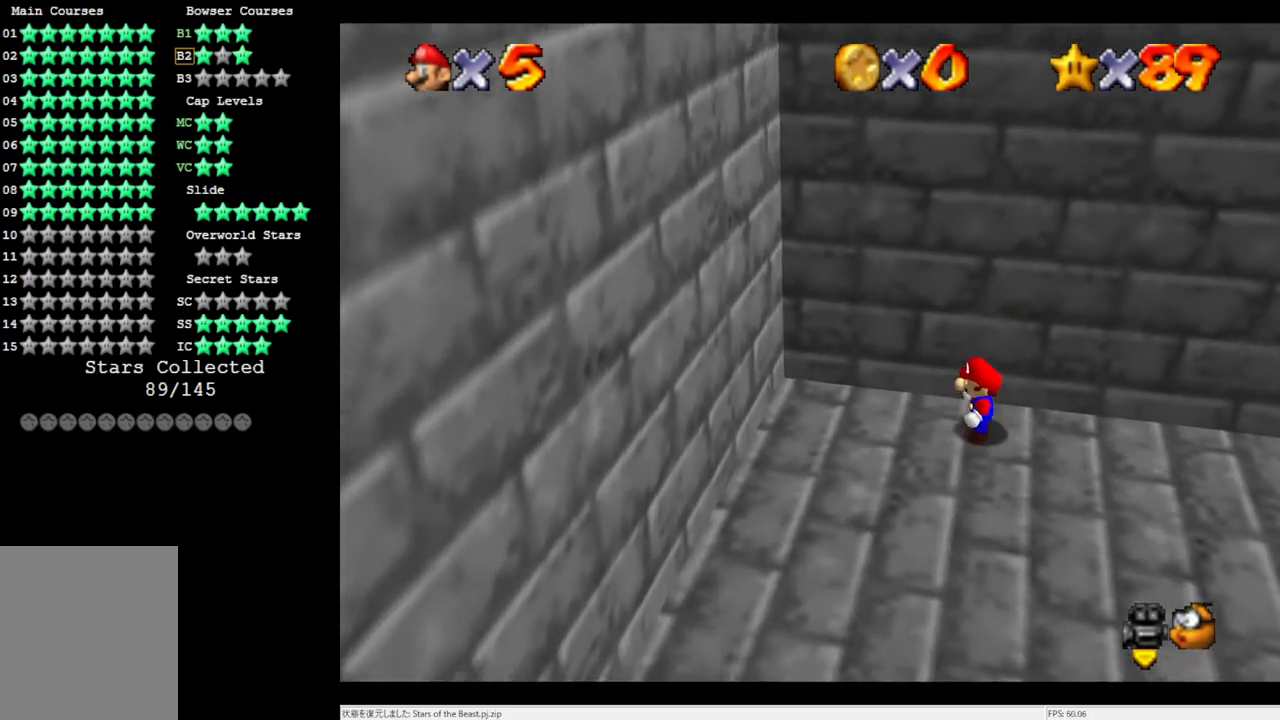
{"buttons": [], "left_stick": "right", "events": [[133, "left_stick", "right"]]}
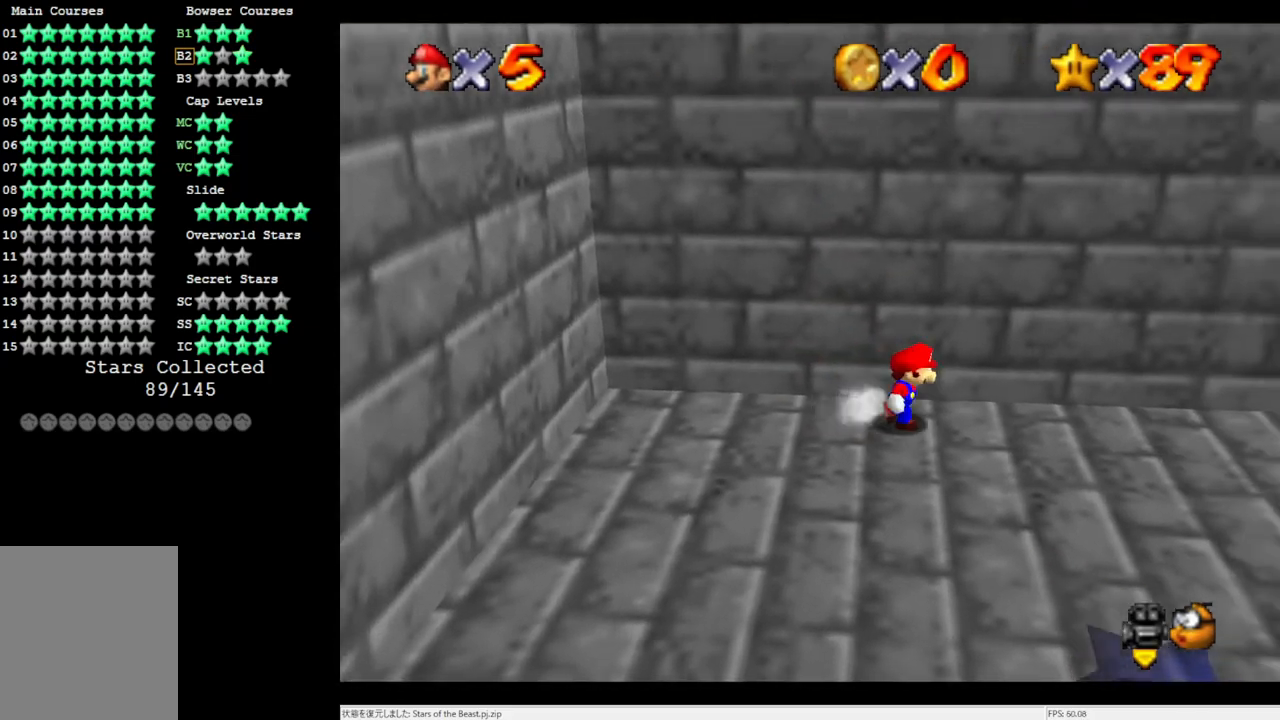
{"buttons": ["A"], "left_stick": "right", "events": [[350, "Z", "down"], [367, "A", "down"], [433, "Z", "up"]]}
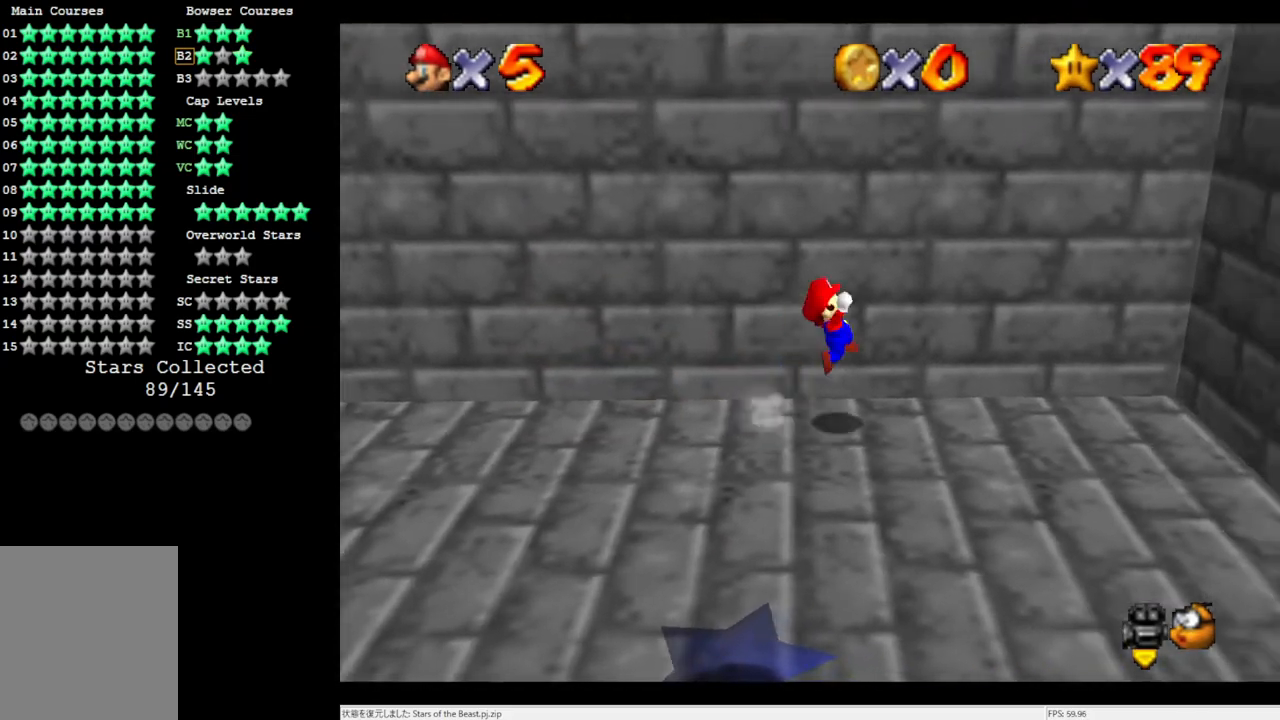
{"buttons": ["A"], "left_stick": "left", "events": [[100, "A", "up"], [433, "A", "down"], [467, "left_stick", "left"]]}
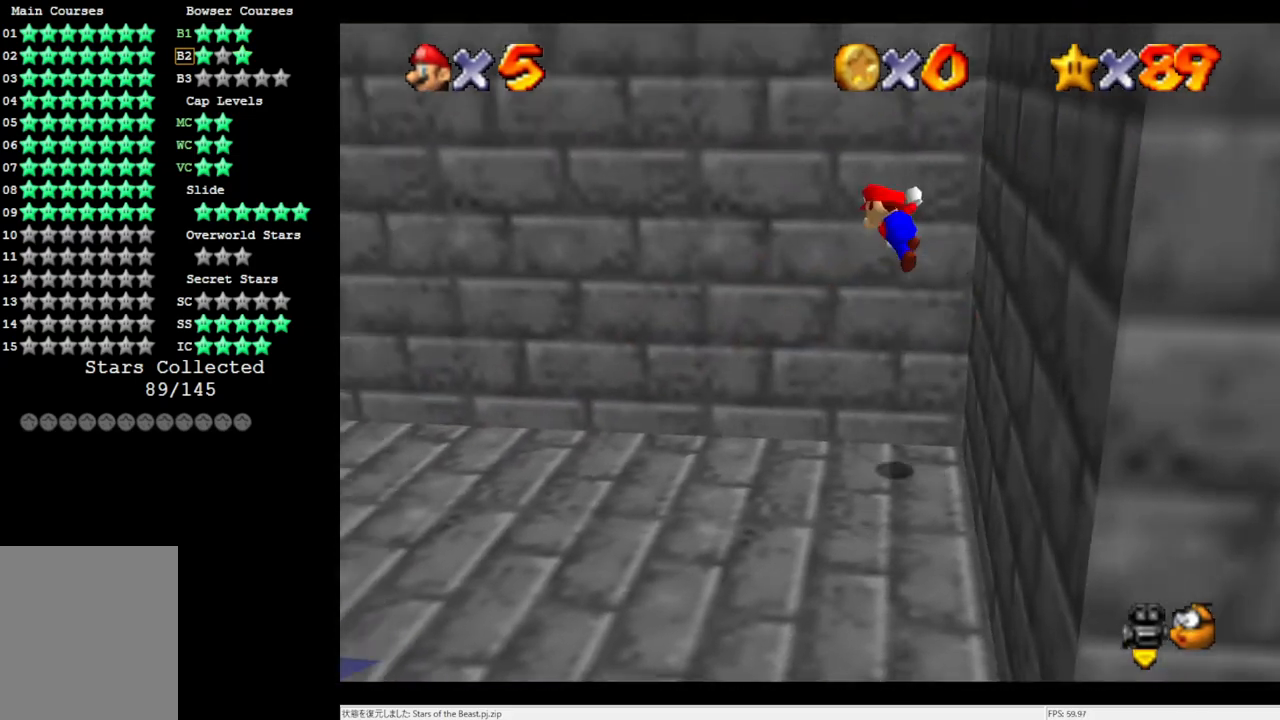
{"buttons": [], "left_stick": "left", "events": [[400, "A", "up"]]}
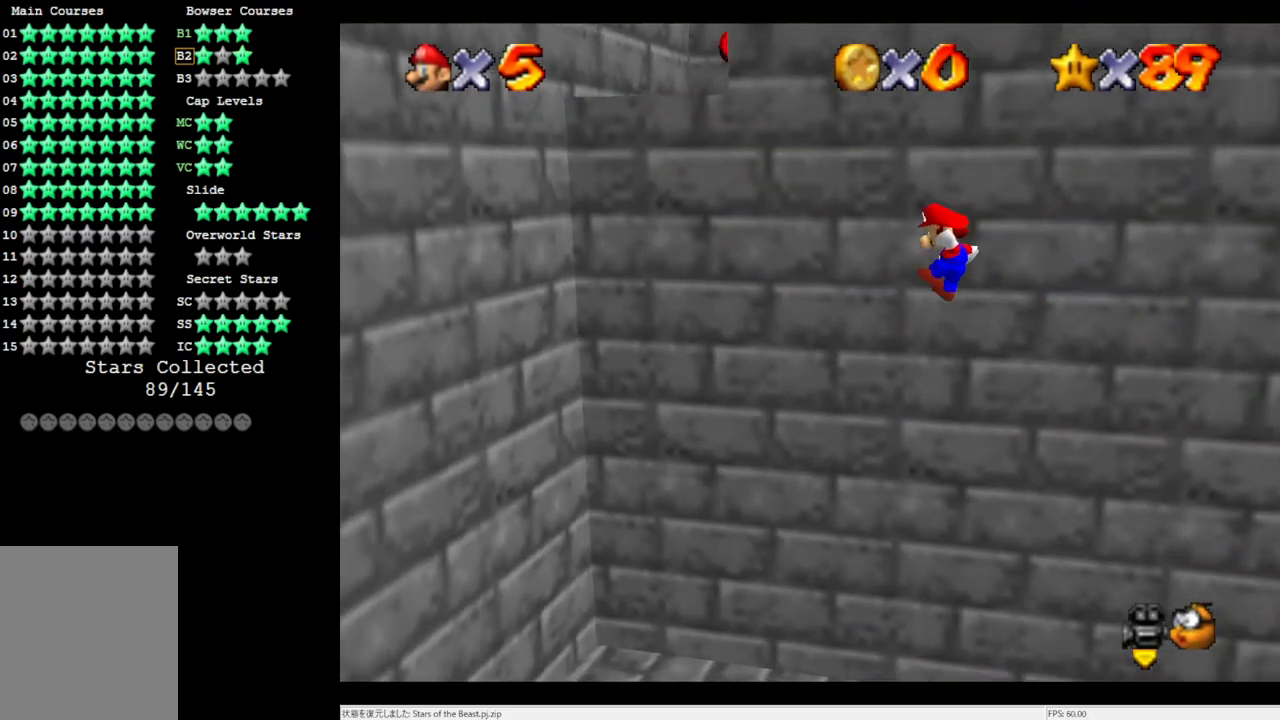
{"buttons": ["A"], "left_stick": "right", "events": [[433, "A", "down"], [433, "left_stick", "right"]]}
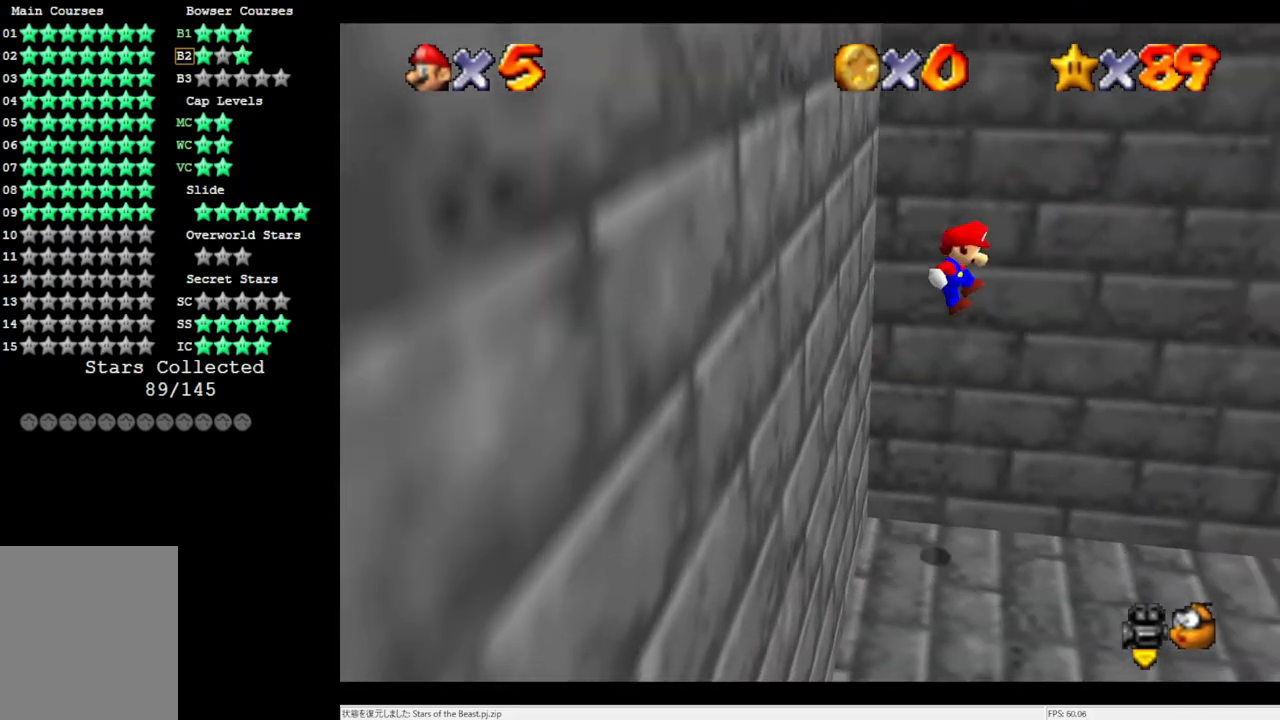
{"buttons": [], "left_stick": "right", "events": [[400, "A", "up"]]}